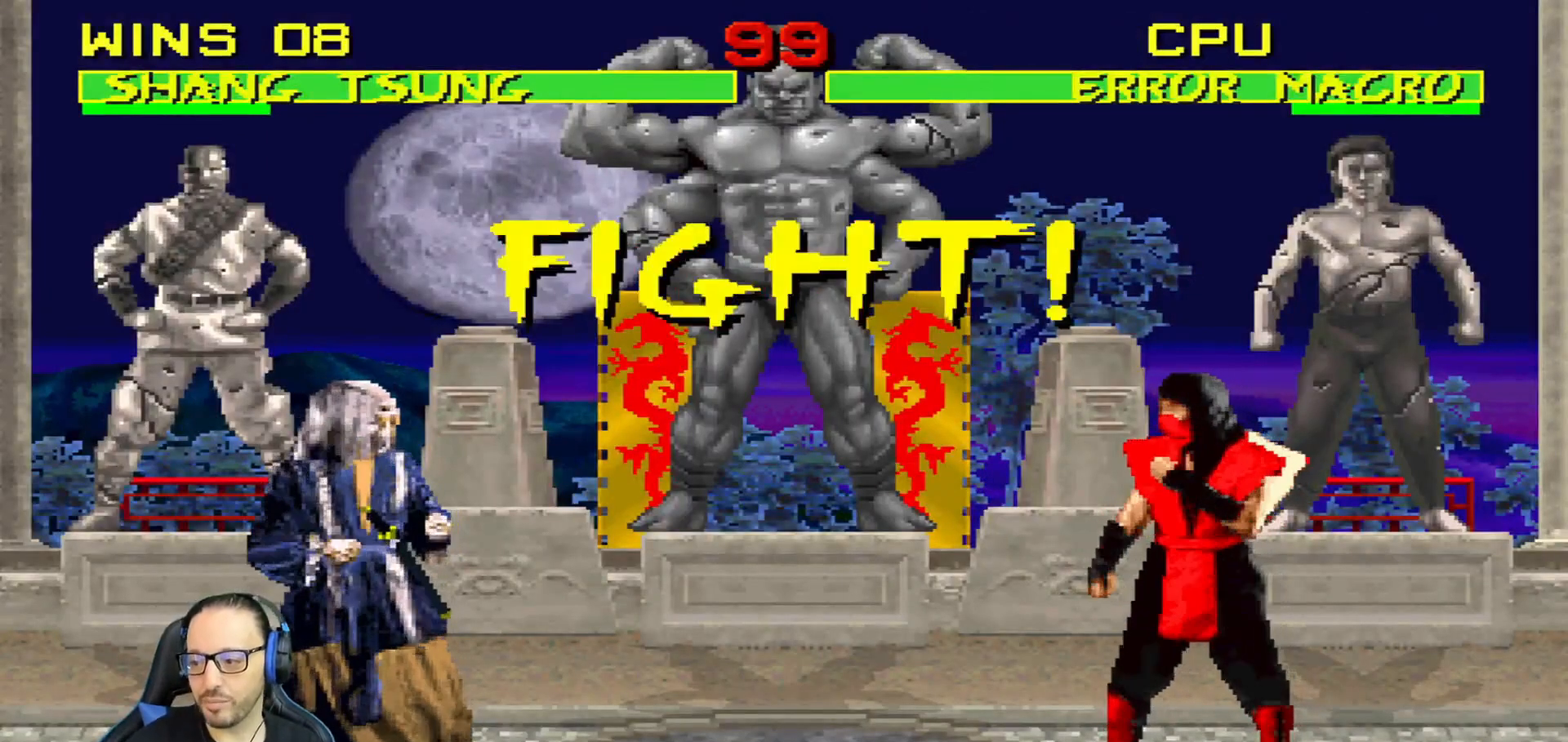
Gameplay with a controller (PlayStation layout); each line is a JSON object with the inputs held at the frame after it. "events" lists button and stick changes between this image and that frame as [ms after this image, input, new state], when the widget could be followed in between.
{"buttons": [], "left_stick": "center", "right_stick": "center", "events": [[167, "R1", "down"], [201, "L1", "down"], [317, "L1", "up"], [351, "R1", "up"]]}
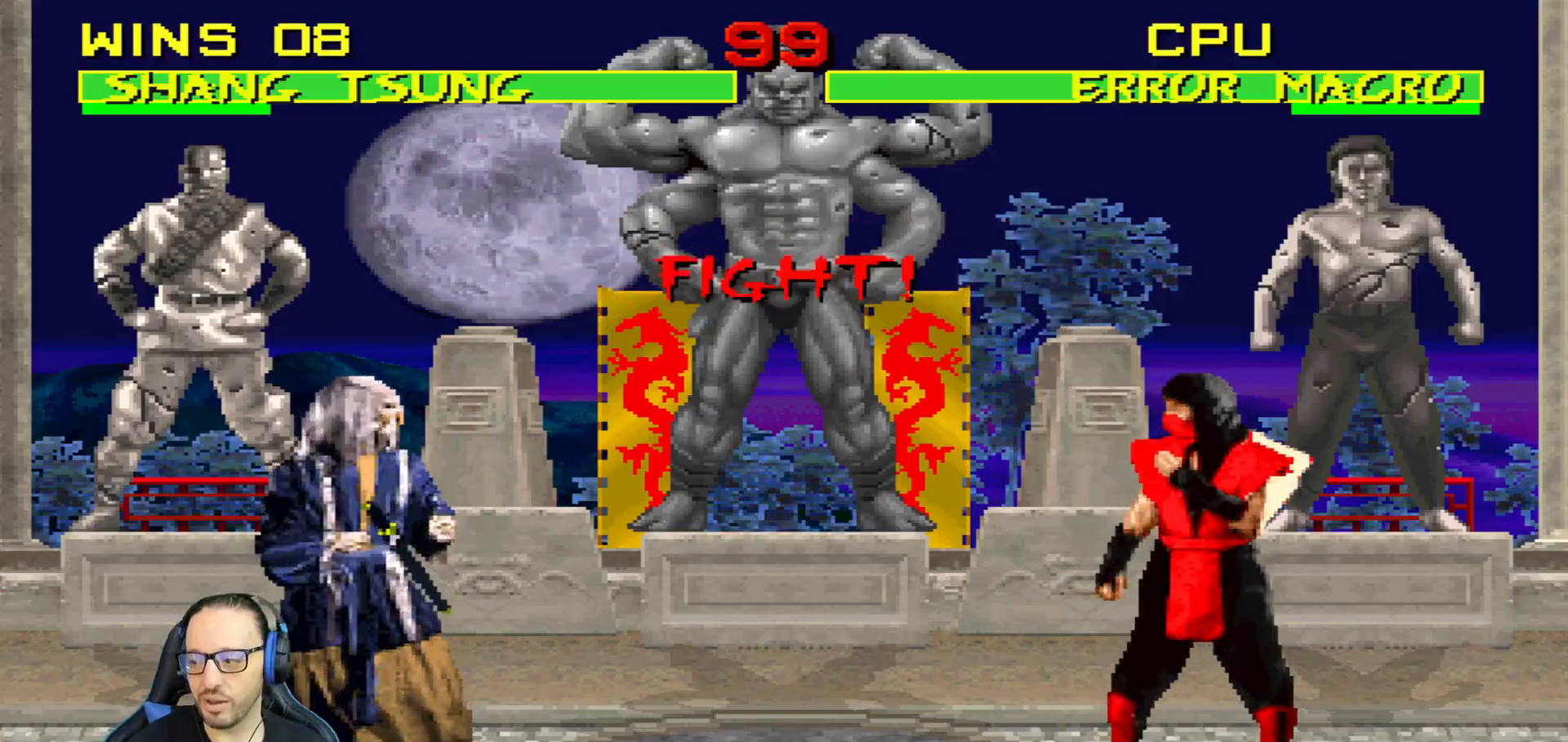
{"buttons": ["L1", "DPAD_UP", "DPAD_RIGHT"], "left_stick": "center", "right_stick": "center", "events": [[234, "DPAD_RIGHT", "down"], [234, "L1", "down"], [250, "DPAD_UP", "down"]]}
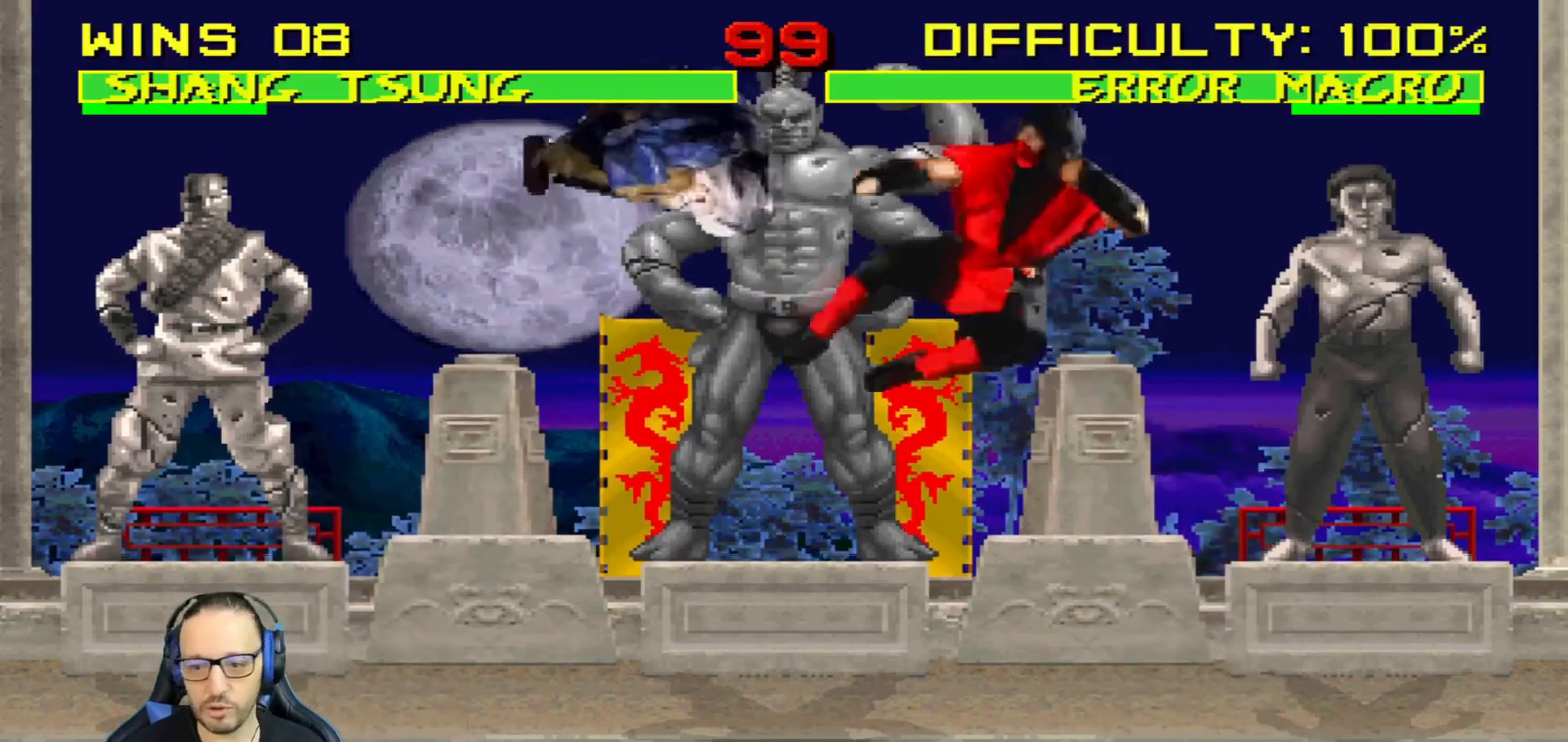
{"buttons": ["L1", "R1", "DPAD_DOWN", "DPAD_LEFT"], "left_stick": "center", "right_stick": "center"}
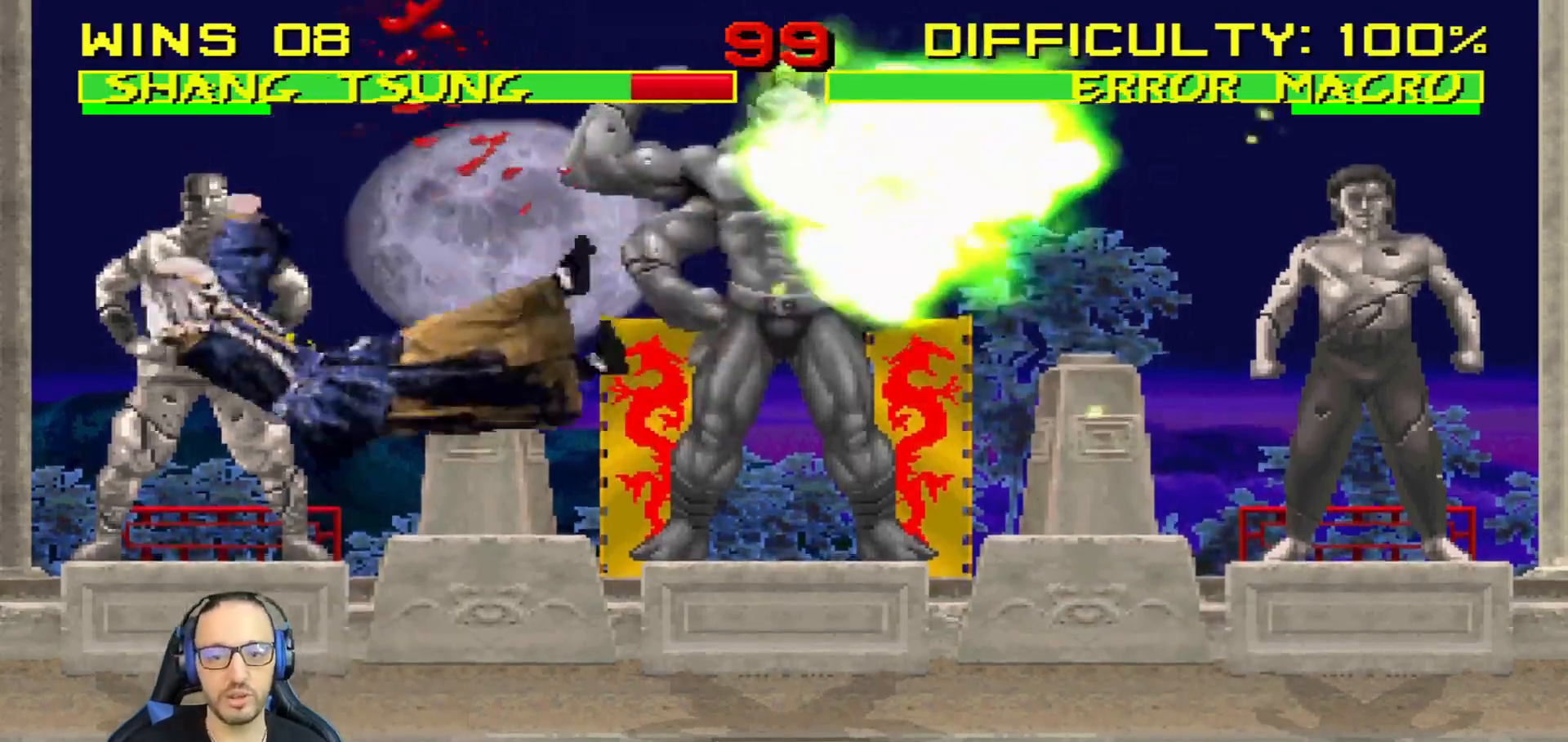
{"buttons": ["L1", "R1", "DPAD_DOWN", "DPAD_RIGHT"], "left_stick": "center", "right_stick": "center", "events": [[83, "DPAD_LEFT", "up"], [83, "L1", "up"], [133, "R1", "up"], [150, "DPAD_LEFT", "down"], [150, "L1", "down"], [200, "R1", "down"], [300, "DPAD_LEFT", "up"], [317, "DPAD_RIGHT", "down"]]}
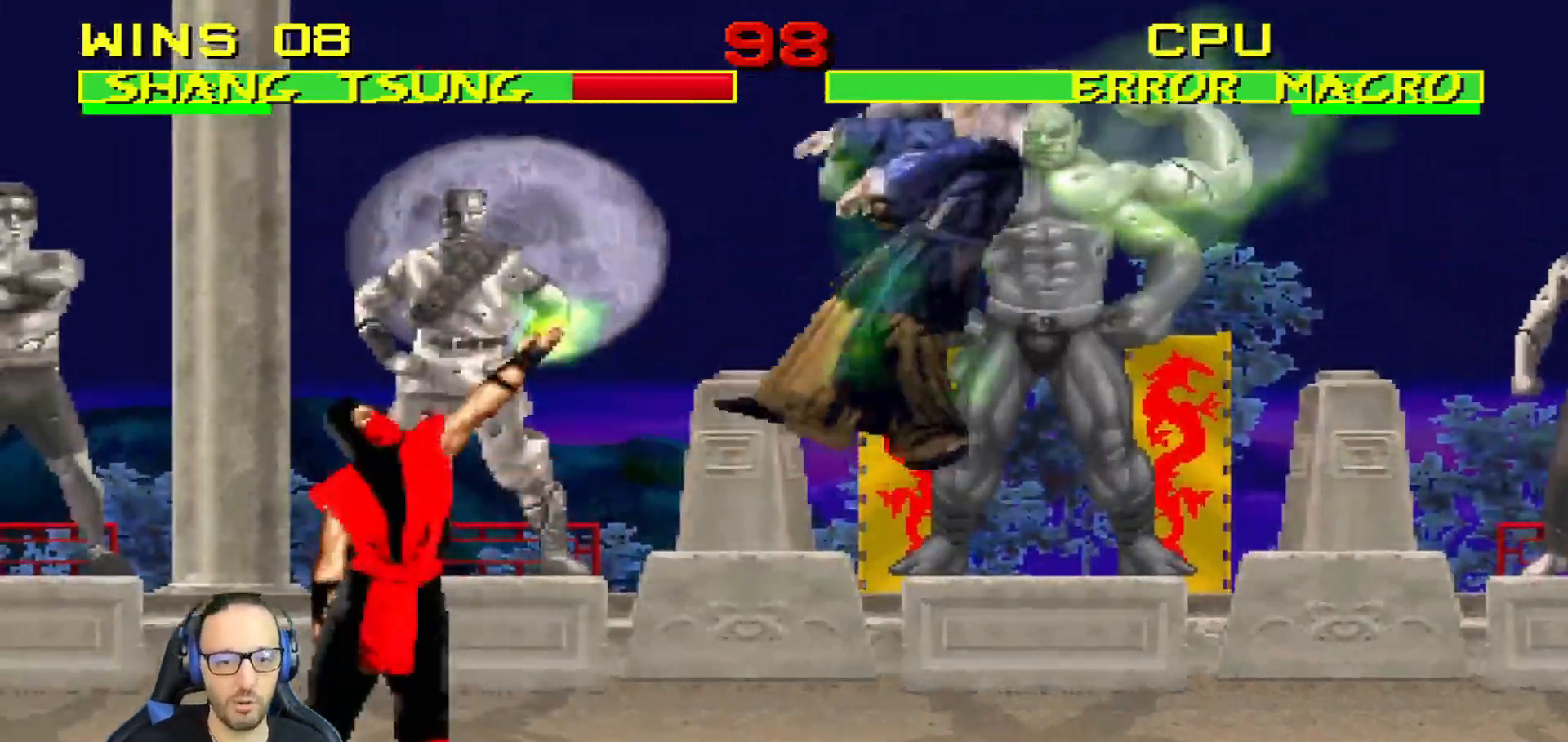
{"buttons": ["L1", "R1", "DPAD_RIGHT"], "left_stick": "center", "right_stick": "center", "events": [[267, "DPAD_DOWN", "up"], [267, "R1", "up"], [284, "L1", "up"], [317, "DPAD_RIGHT", "up"], [368, "DPAD_DOWN", "down"], [368, "DPAD_RIGHT", "down"], [368, "L1", "down"], [401, "R1", "down"], [468, "DPAD_DOWN", "up"]]}
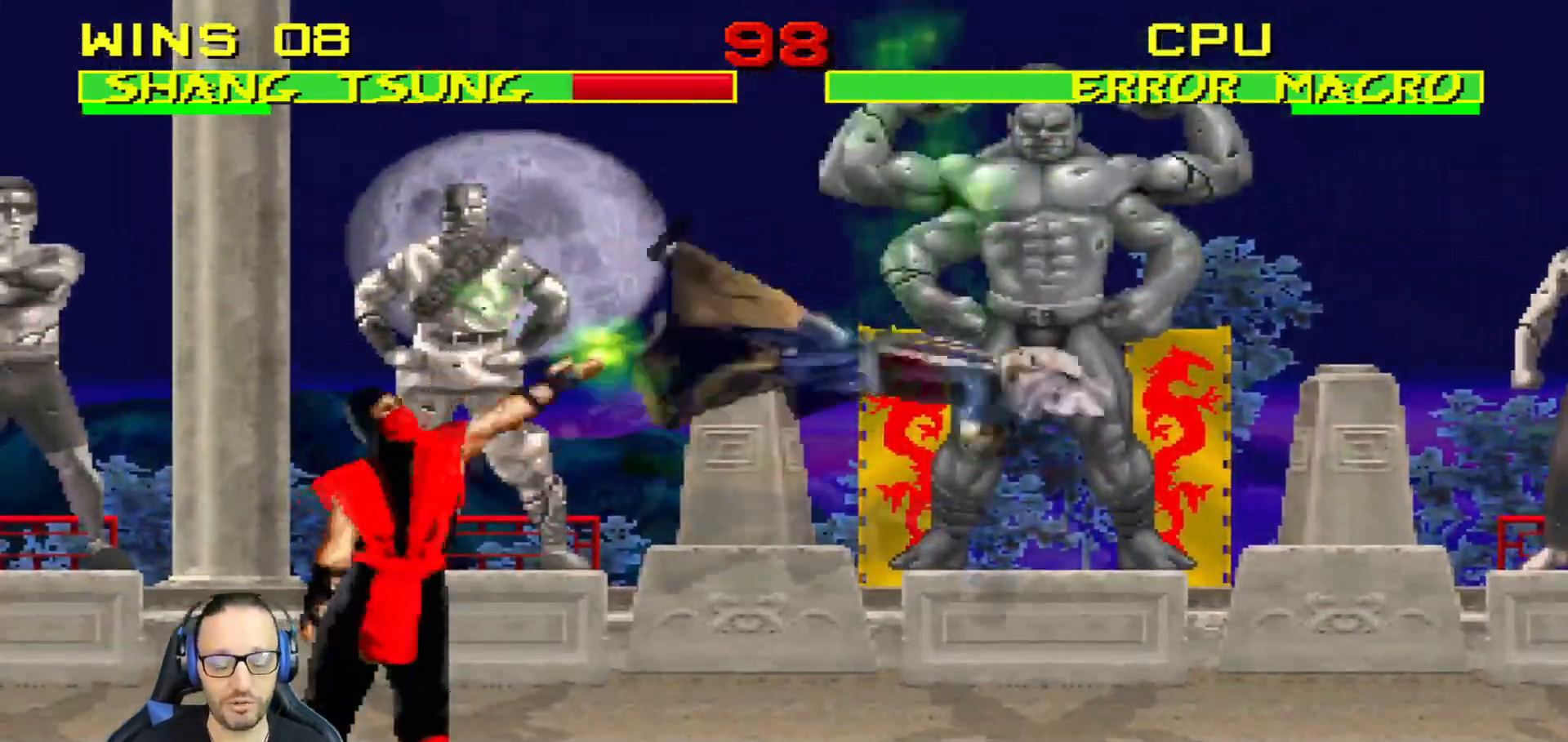
{"buttons": ["L1", "R1", "DPAD_DOWN", "DPAD_RIGHT"], "left_stick": "center", "right_stick": "center", "events": [[33, "L1", "up"], [50, "DPAD_RIGHT", "up"], [83, "R1", "up"], [100, "DPAD_DOWN", "down"], [100, "L1", "down"], [167, "DPAD_RIGHT", "down"], [200, "R1", "down"]]}
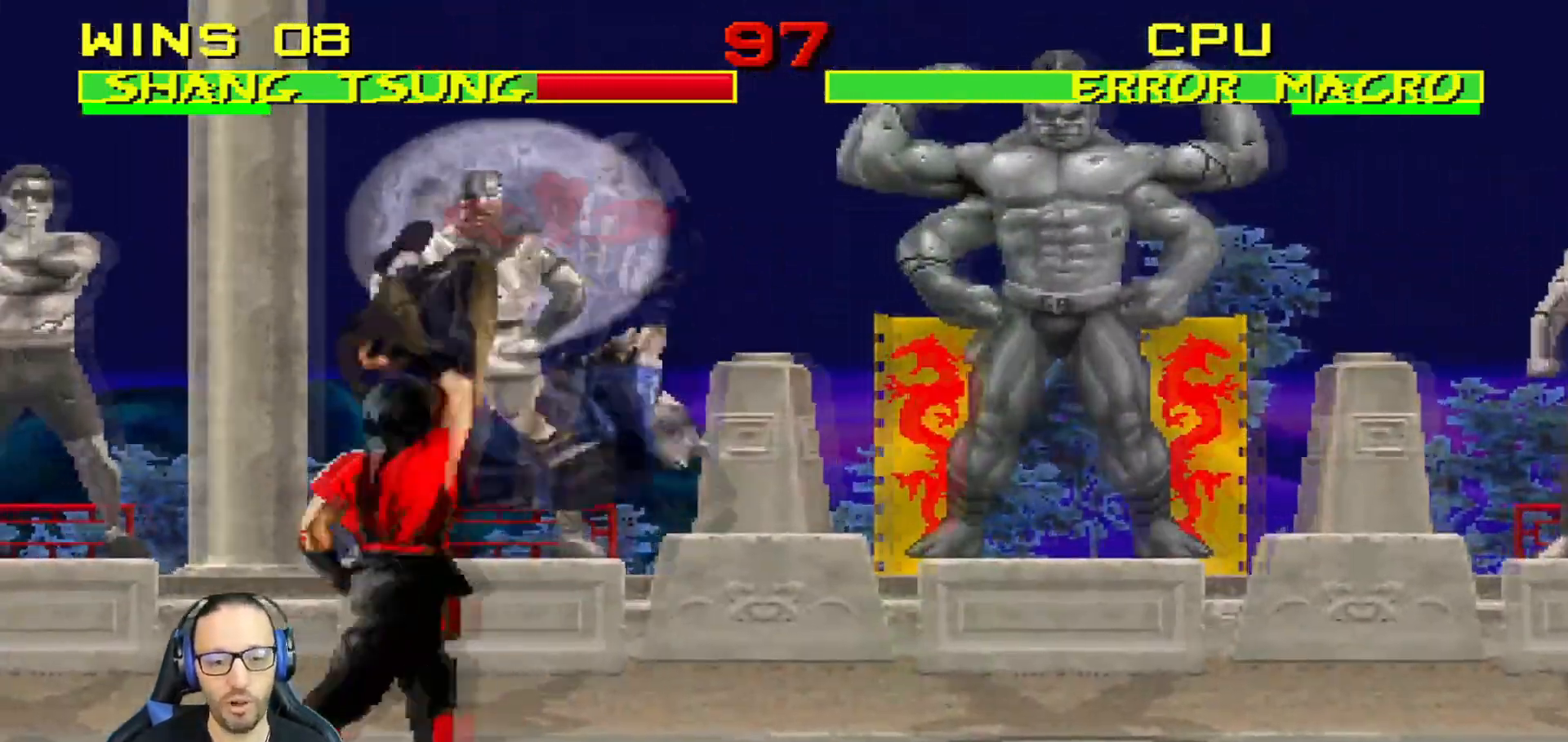
{"buttons": ["L1", "R1", "DPAD_RIGHT"], "left_stick": "center", "right_stick": "center", "events": [[17, "DPAD_RIGHT", "up"], [151, "DPAD_DOWN", "up"], [151, "DPAD_LEFT", "down"], [267, "DPAD_DOWN", "down"], [267, "DPAD_LEFT", "up"], [267, "R1", "up"], [301, "DPAD_DOWN", "up"], [317, "L1", "up"], [368, "DPAD_RIGHT", "down"], [384, "L1", "down"], [468, "R1", "down"]]}
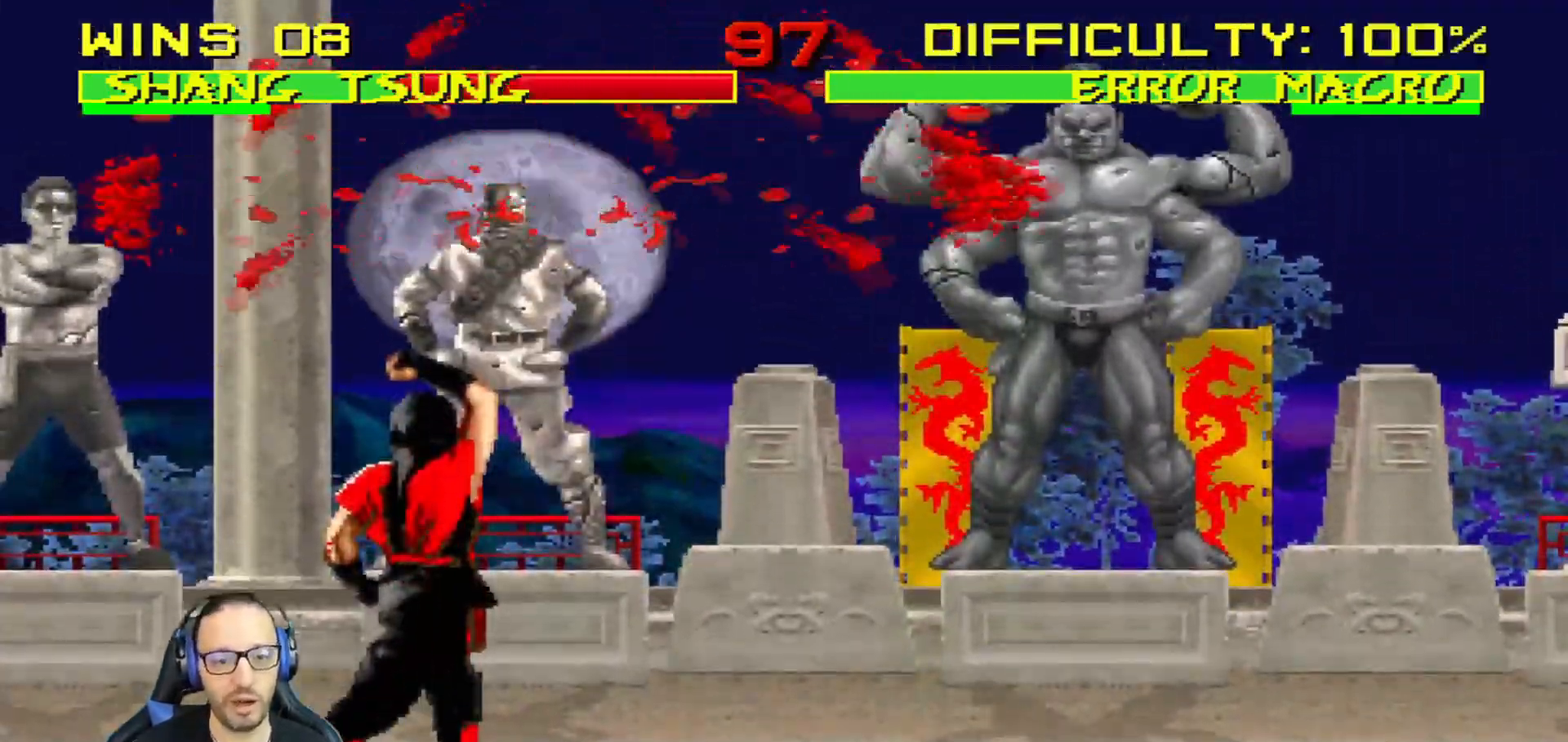
{"buttons": ["CIRCLE", "TRIANGLE", "L1", "R1", "DPAD_DOWN", "DPAD_RIGHT"], "left_stick": "center", "right_stick": "center", "events": [[33, "TRIANGLE", "down"], [50, "SQUARE", "down"], [83, "DPAD_DOWN", "down"], [133, "SQUARE", "up"], [300, "CIRCLE", "down"]]}
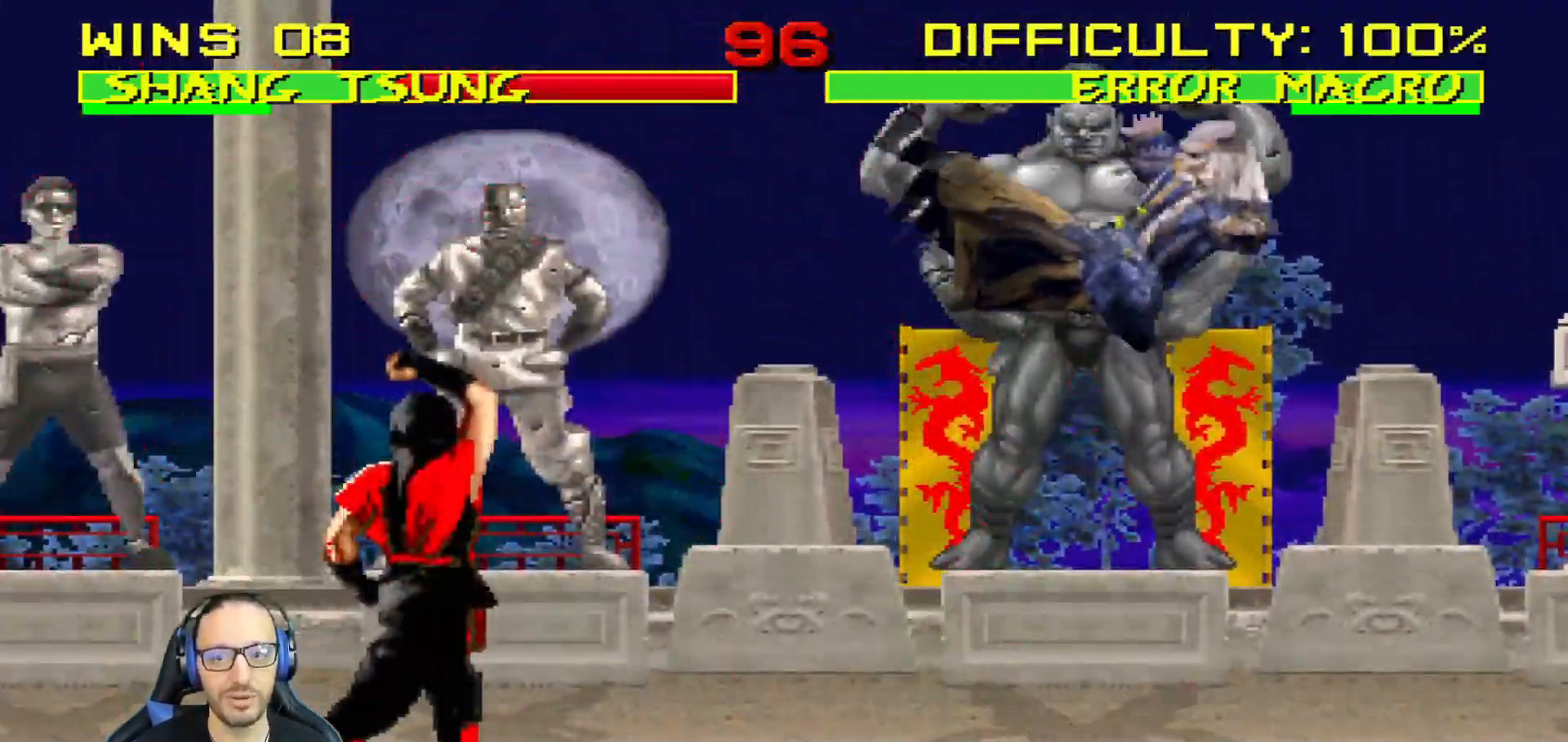
{"buttons": ["L1", "DPAD_UP", "DPAD_RIGHT"], "left_stick": "center", "right_stick": "center", "events": [[34, "TRIANGLE", "up"], [51, "DPAD_DOWN", "up"], [67, "R1", "up"], [84, "CIRCLE", "up"], [101, "DPAD_RIGHT", "up"], [117, "L1", "up"], [301, "DPAD_RIGHT", "down"], [317, "DPAD_UP", "down"], [334, "L1", "down"]]}
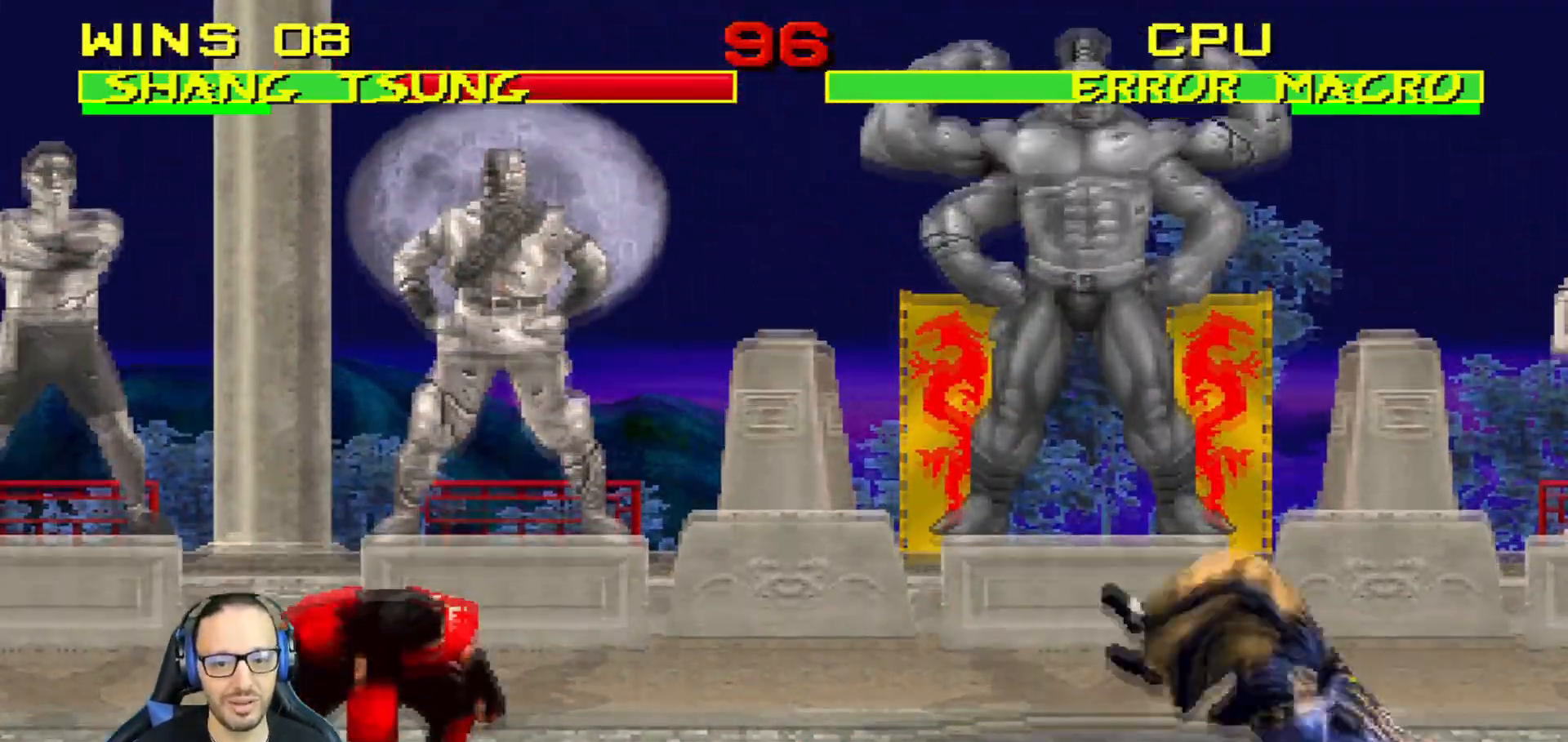
{"buttons": [], "left_stick": "center", "right_stick": "center", "events": [[17, "TRIANGLE", "down"], [167, "TRIANGLE", "up"], [217, "TRIANGLE", "down"], [284, "DPAD_RIGHT", "up"], [284, "DPAD_UP", "up"], [300, "L1", "up"], [417, "TRIANGLE", "up"]]}
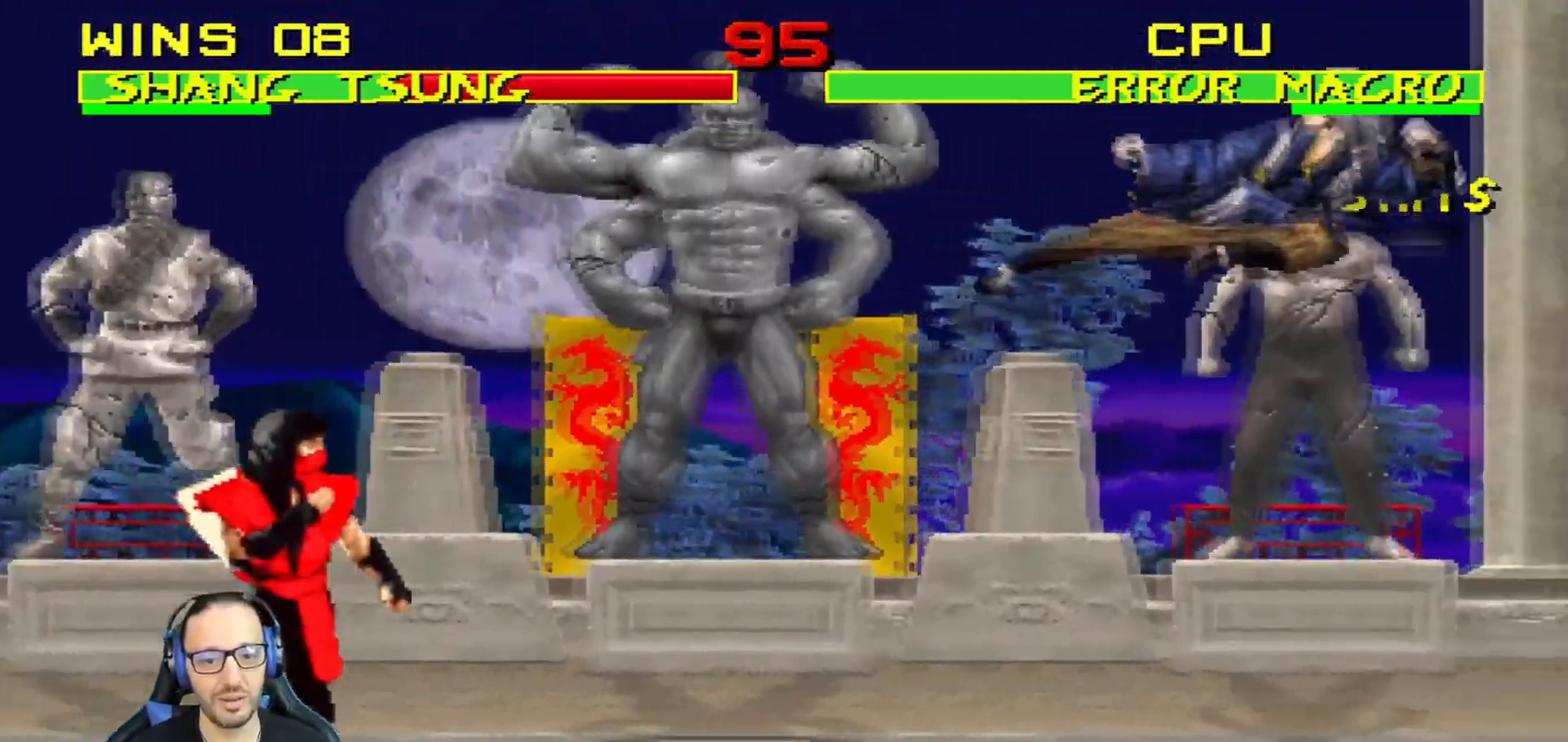
{"buttons": ["TRIANGLE", "L1", "DPAD_UP", "DPAD_RIGHT"], "left_stick": "center", "right_stick": "center", "events": [[201, "DPAD_RIGHT", "down"], [201, "L1", "down"], [234, "DPAD_UP", "down"], [368, "TRIANGLE", "down"]]}
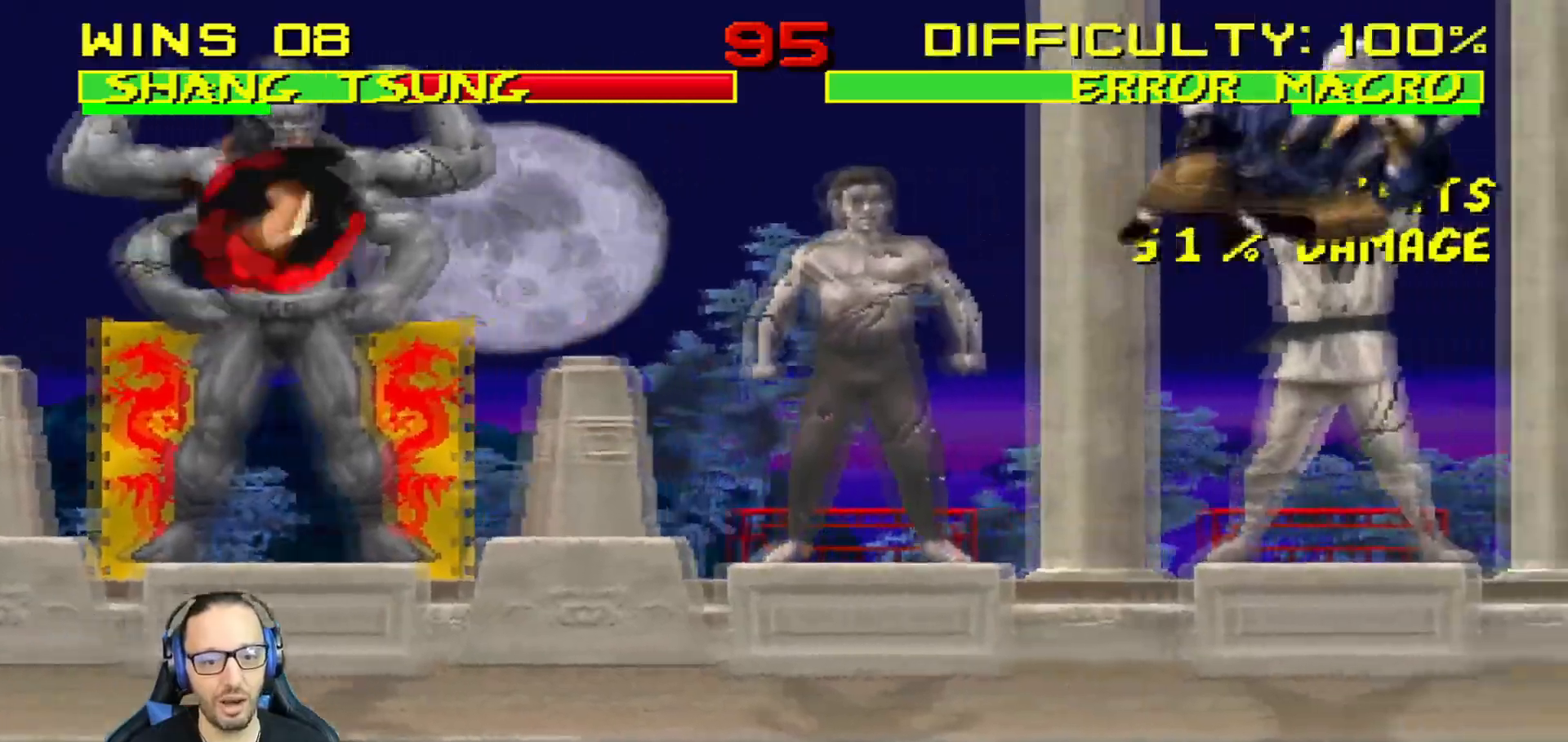
{"buttons": [], "left_stick": "center", "right_stick": "center"}
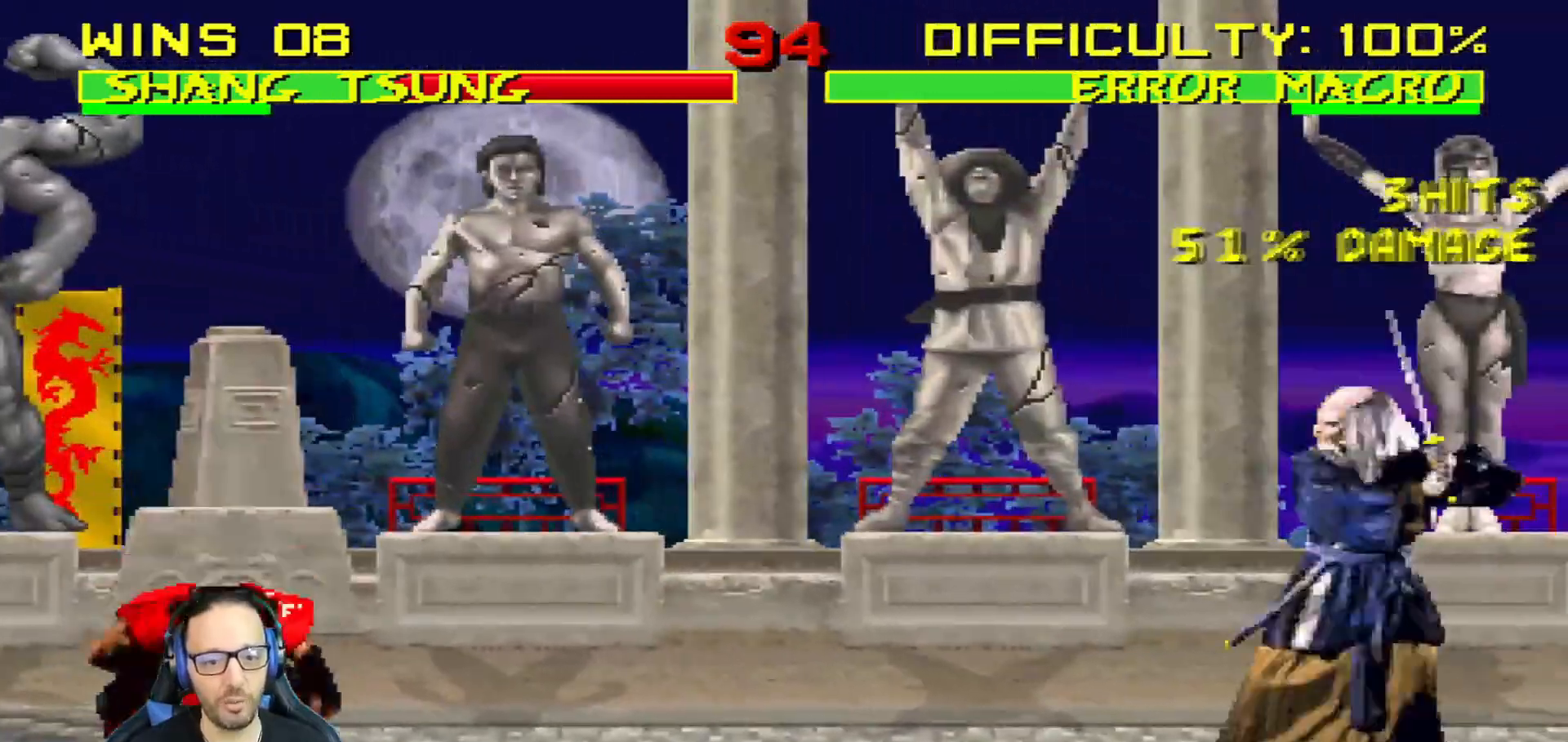
{"buttons": [], "left_stick": "center", "right_stick": "center", "events": [[51, "R1", "down"], [368, "R1", "up"]]}
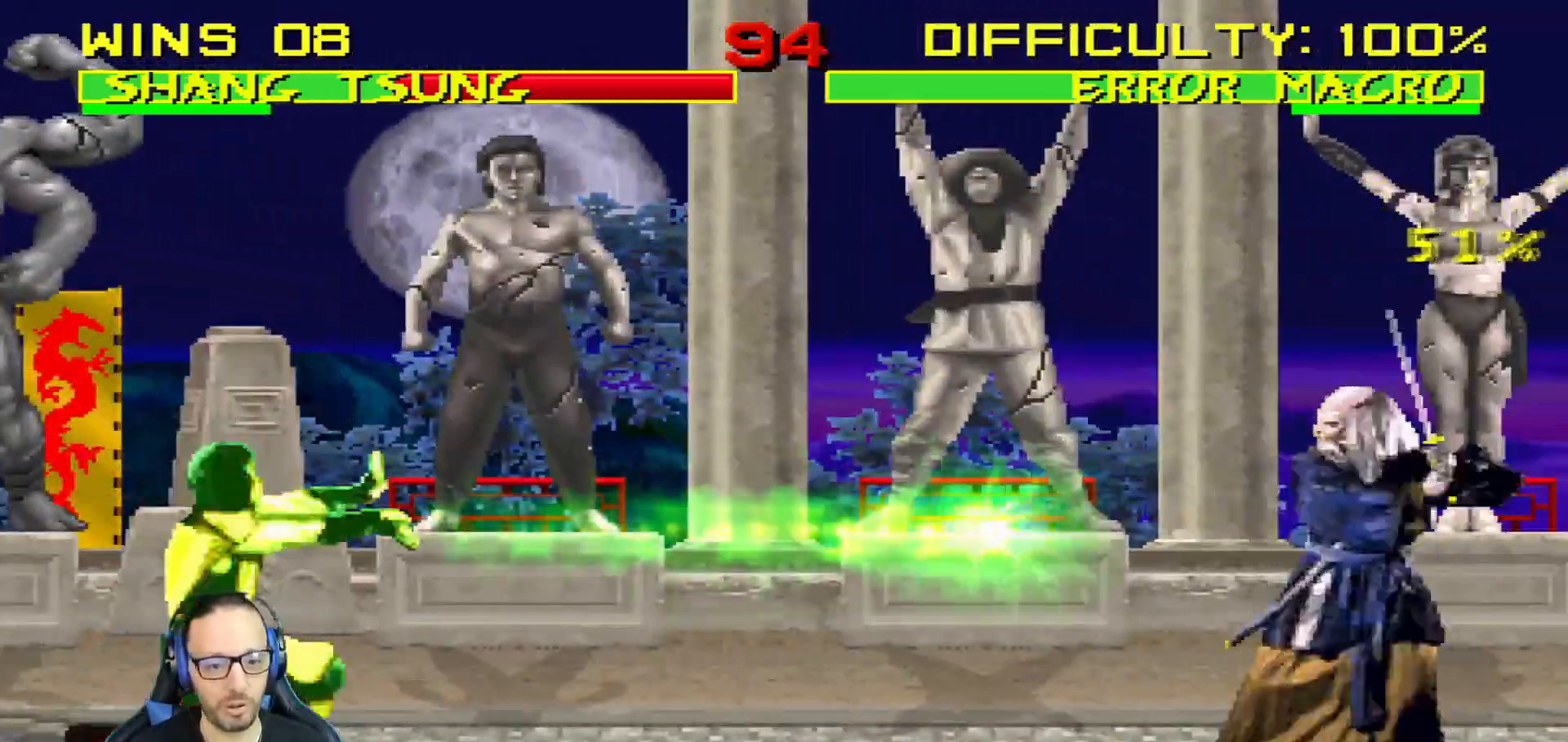
{"buttons": [], "left_stick": "center", "right_stick": "center", "events": [[17, "R1", "down"], [67, "DPAD_RIGHT", "down"], [217, "DPAD_RIGHT", "up"], [450, "R1", "up"]]}
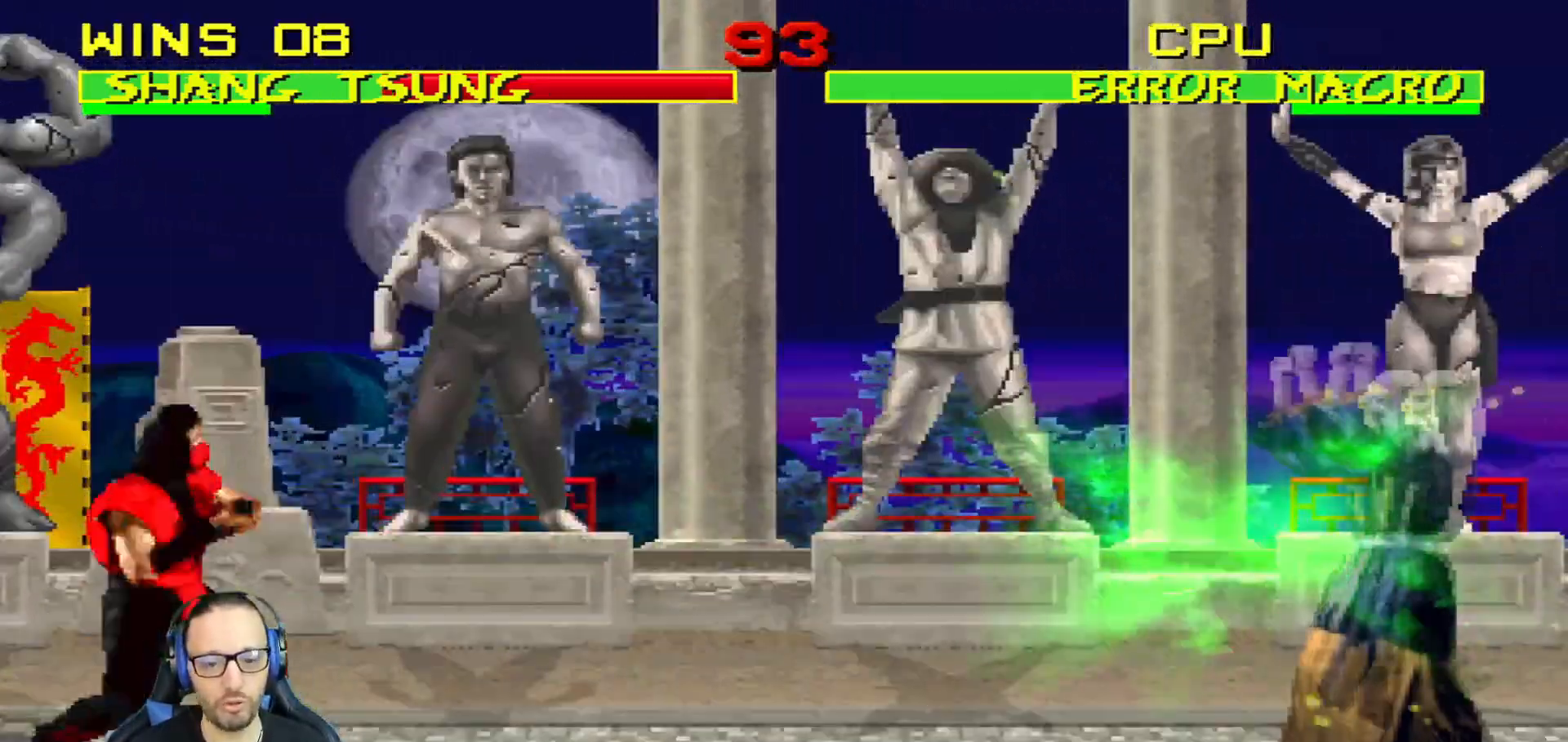
{"buttons": ["L1", "DPAD_UP", "DPAD_LEFT"], "left_stick": "center", "right_stick": "center", "events": [[101, "DPAD_LEFT", "down"], [101, "L1", "down"], [251, "DPAD_UP", "down"]]}
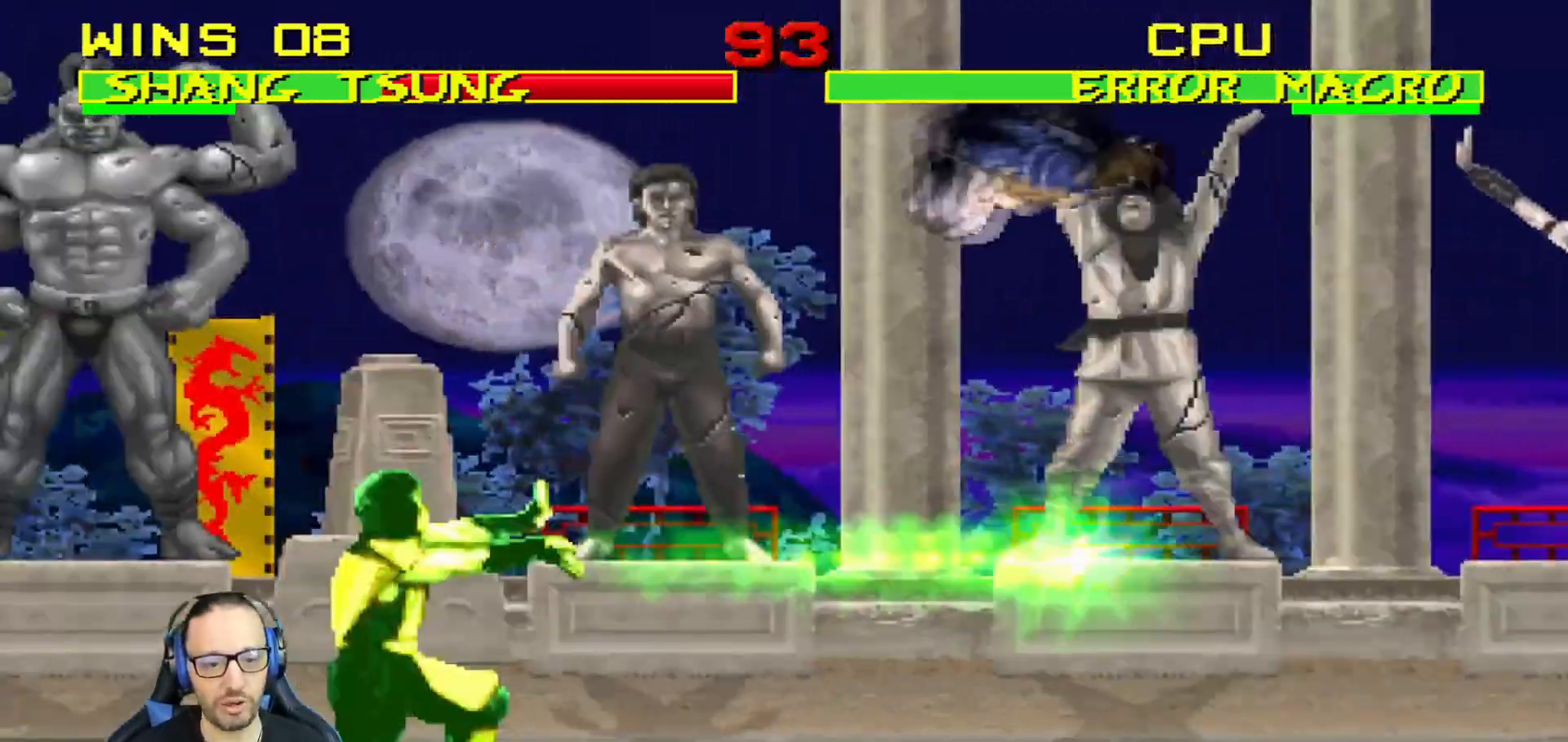
{"buttons": ["L1", "DPAD_RIGHT"], "left_stick": "center", "right_stick": "center", "events": [[200, "SQUARE", "down"], [250, "DPAD_LEFT", "up"], [250, "DPAD_UP", "up"], [317, "SQUARE", "up"], [384, "DPAD_RIGHT", "down"], [400, "SQUARE", "down"], [467, "SQUARE", "up"]]}
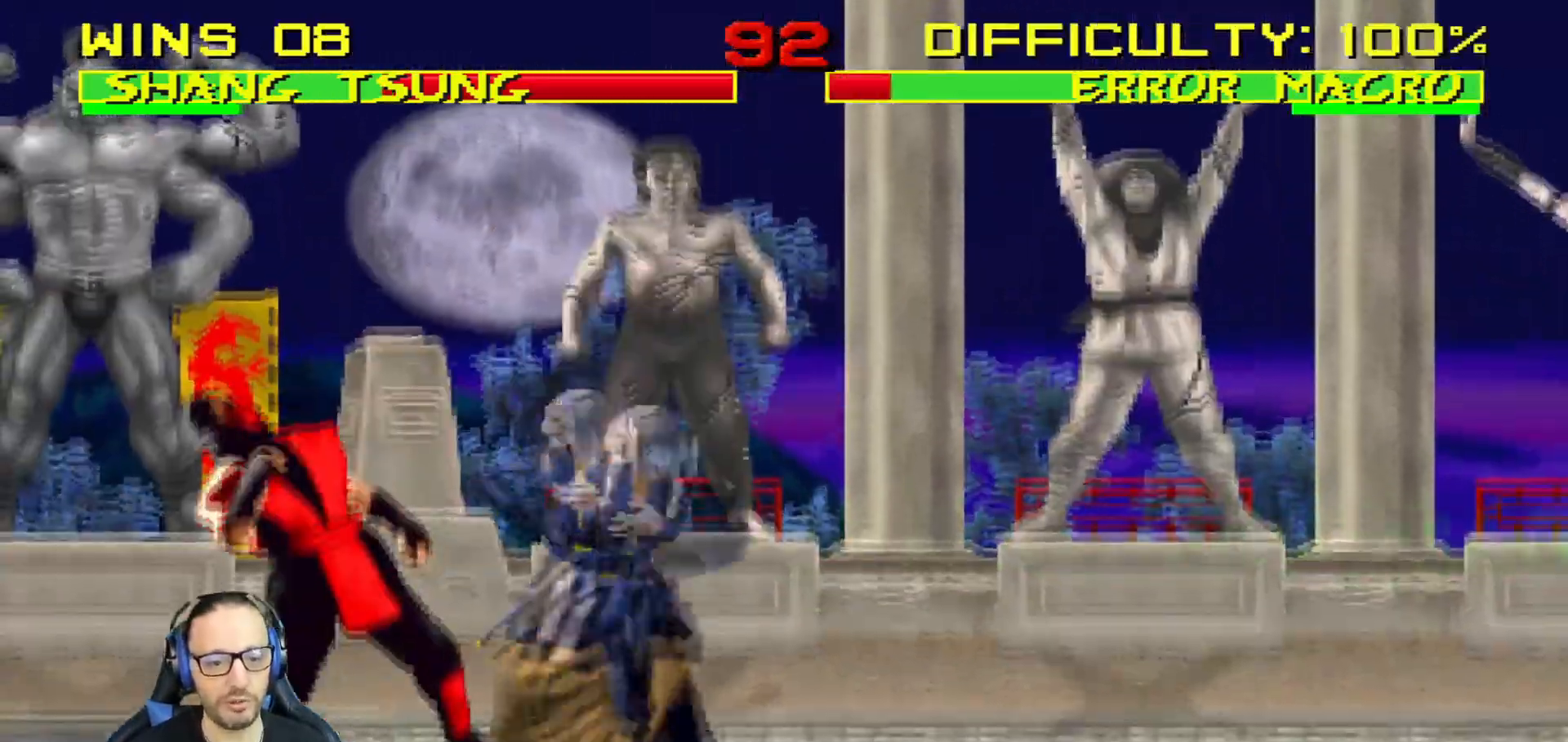
{"buttons": ["CIRCLE", "TRIANGLE", "L1", "DPAD_RIGHT"], "left_stick": "center", "right_stick": "center", "events": [[51, "SQUARE", "down"], [167, "CROSS", "down"], [267, "CIRCLE", "down"], [284, "CROSS", "up"], [301, "SQUARE", "up"], [301, "TRIANGLE", "down"]]}